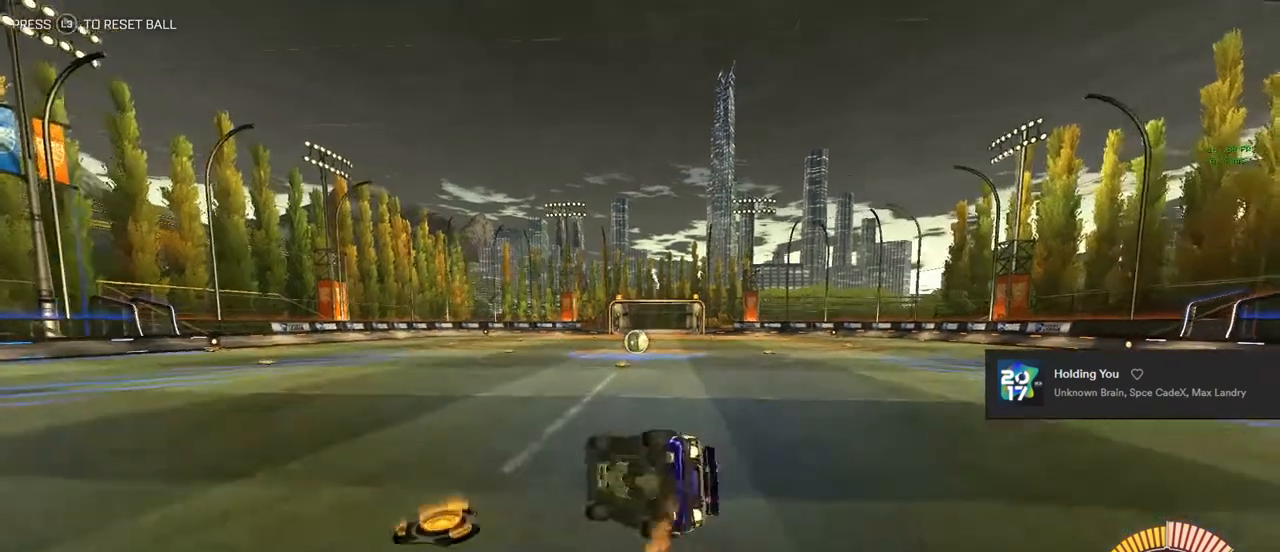
Gameplay with a controller (PlayStation layout); each line is a JSON object with the inputs held at the frame after it. "events" lists button and stick changes between this image and that frame as [ms after this image, input, new state], when the widget could be followed in between.
{"buttons": ["CIRCLE", "R2"], "left_stick": "right", "right_stick": "center", "events": [[83, "left_stick", "up"], [250, "left_stick", "right"], [433, "L1", "up"]]}
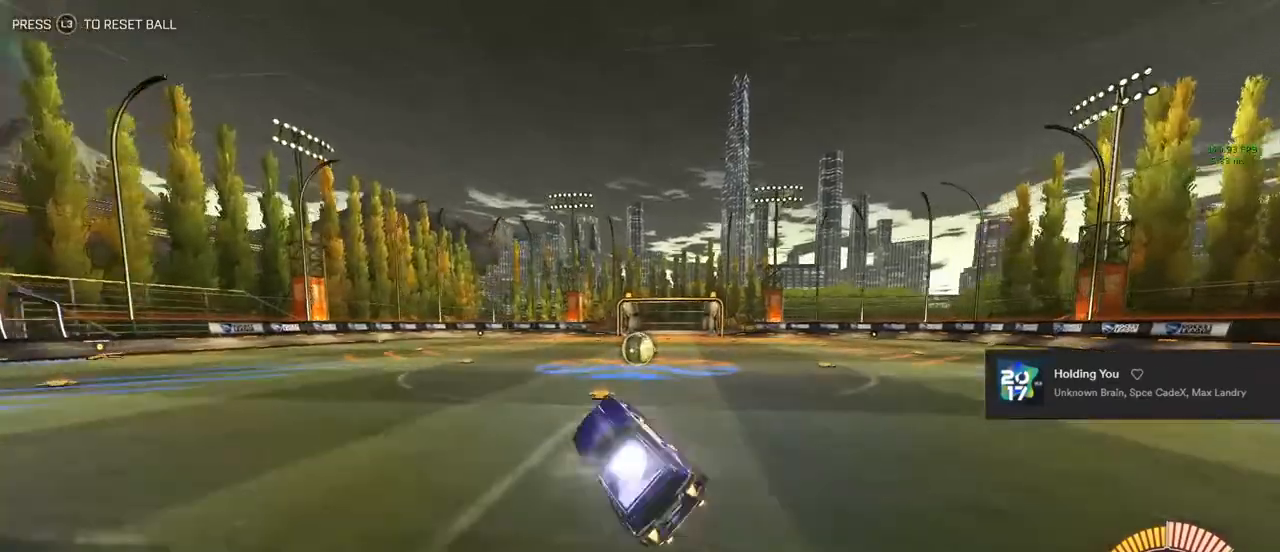
{"buttons": ["CIRCLE", "TRIANGLE", "R2"], "left_stick": "center", "right_stick": "center", "events": [[117, "left_stick", "center"], [183, "left_stick", "right"], [283, "left_stick", "center"], [367, "TRIANGLE", "down"]]}
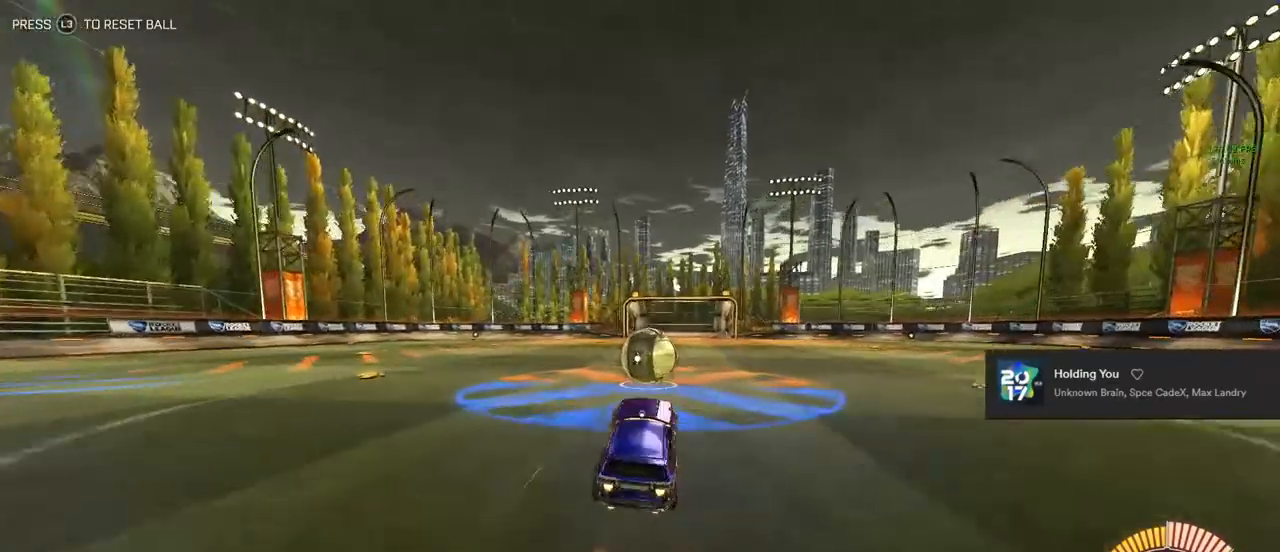
{"buttons": ["CROSS", "CIRCLE", "L1", "R2"], "left_stick": "down", "right_stick": "center", "events": [[67, "TRIANGLE", "up"], [367, "CROSS", "down"], [383, "left_stick", "down"], [467, "L1", "down"]]}
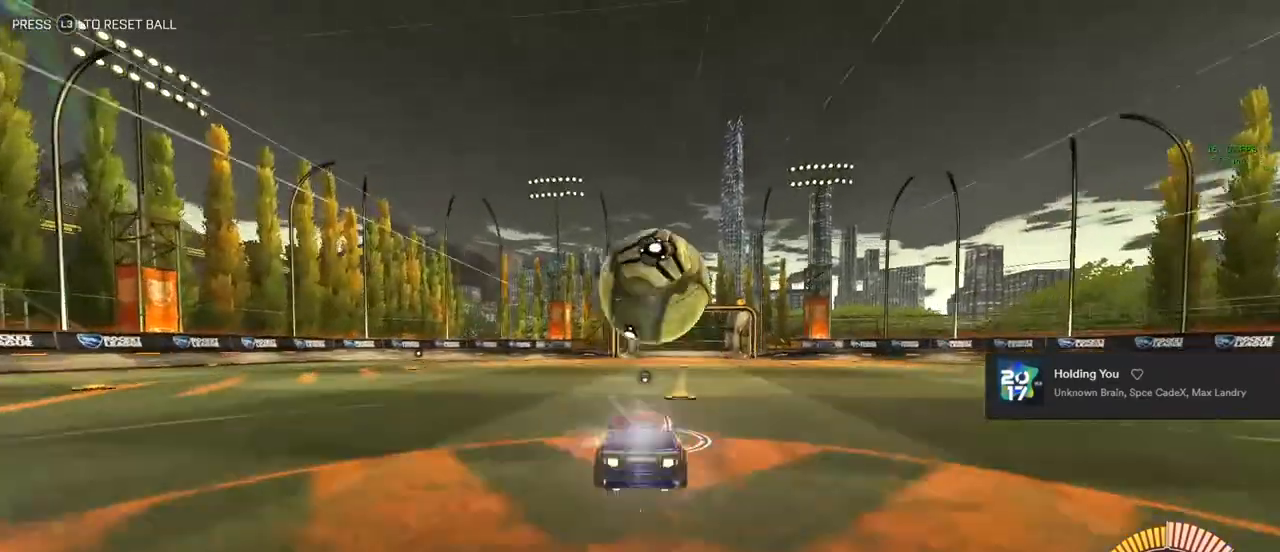
{"buttons": ["CIRCLE", "L1", "R2"], "left_stick": "right", "right_stick": "center", "events": [[33, "CROSS", "up"], [33, "left_stick", "down-left"], [267, "left_stick", "left"], [367, "TRIANGLE", "down"], [383, "left_stick", "right"], [467, "TRIANGLE", "up"]]}
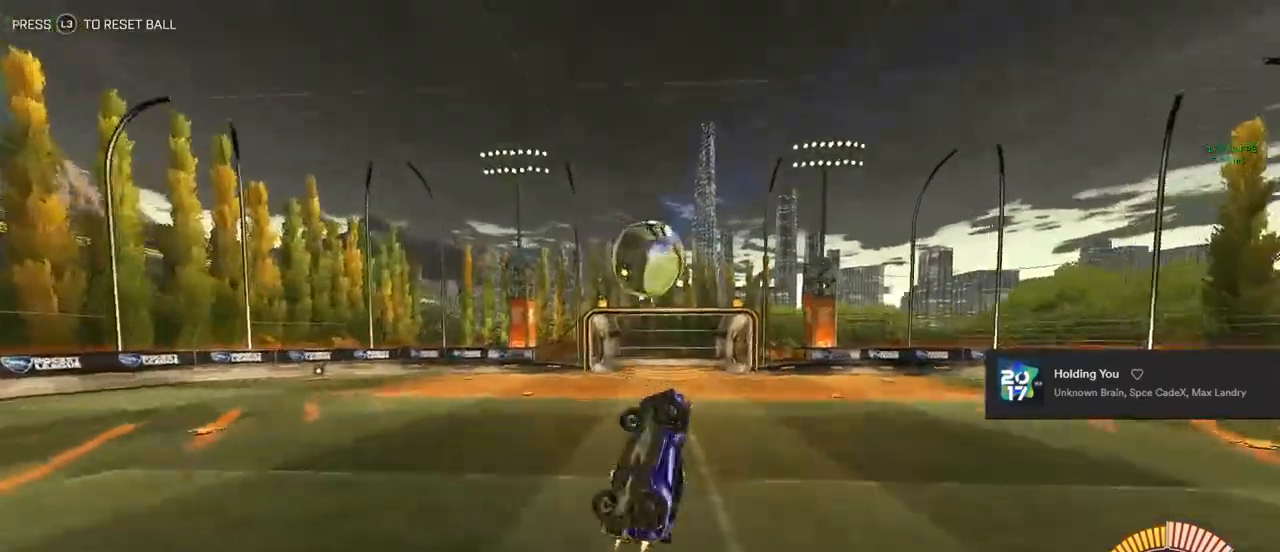
{"buttons": ["L1", "R2"], "left_stick": "up", "right_stick": "center", "events": [[33, "left_stick", "down-right"], [183, "CIRCLE", "up"], [267, "left_stick", "down"], [433, "left_stick", "center"], [483, "left_stick", "up"]]}
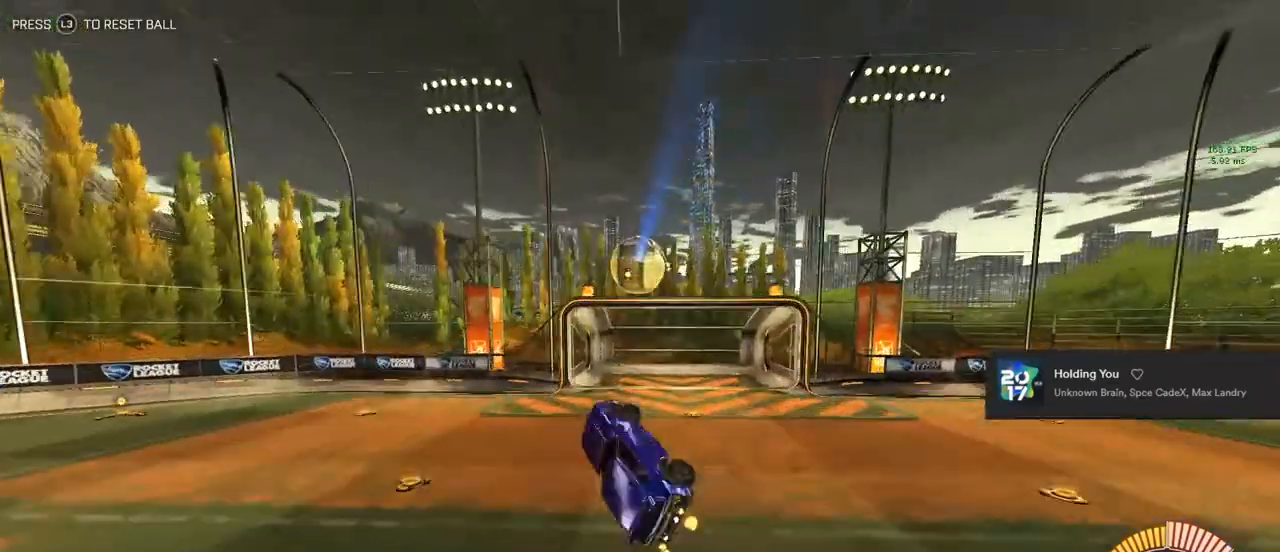
{"buttons": ["CIRCLE", "L1", "R2"], "left_stick": "center", "right_stick": "center", "events": [[83, "CROSS", "down"], [83, "L1", "up"], [200, "CROSS", "up"], [217, "left_stick", "down"], [233, "L1", "down"], [450, "CIRCLE", "down"], [500, "left_stick", "center"]]}
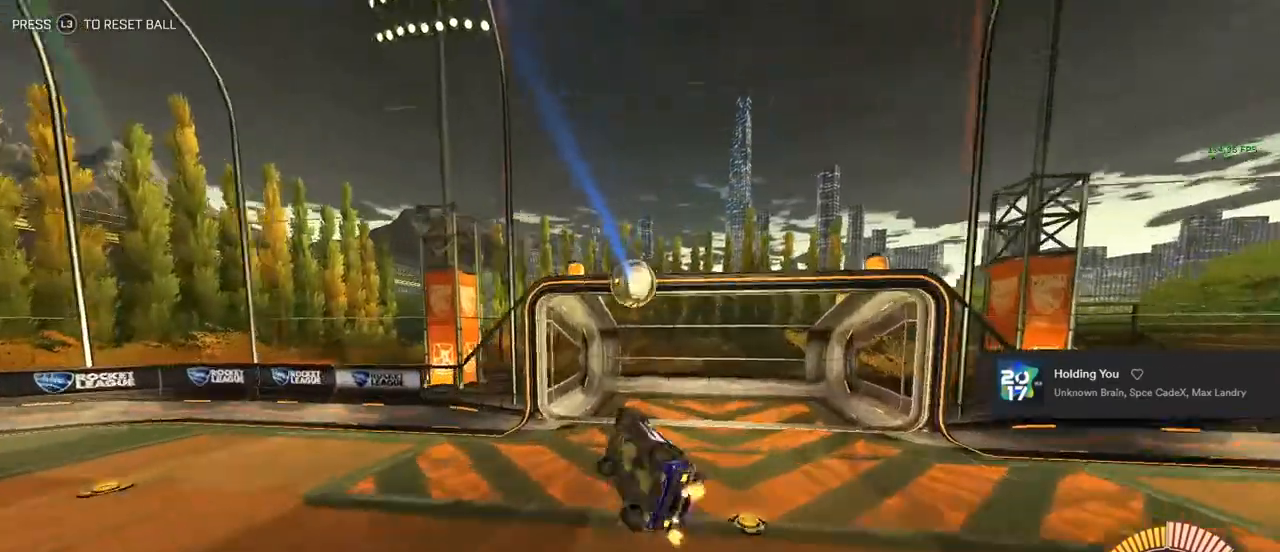
{"buttons": ["CIRCLE", "L1", "R2"], "left_stick": "down", "right_stick": "center", "events": [[67, "left_stick", "up"], [217, "left_stick", "center"], [467, "left_stick", "down"]]}
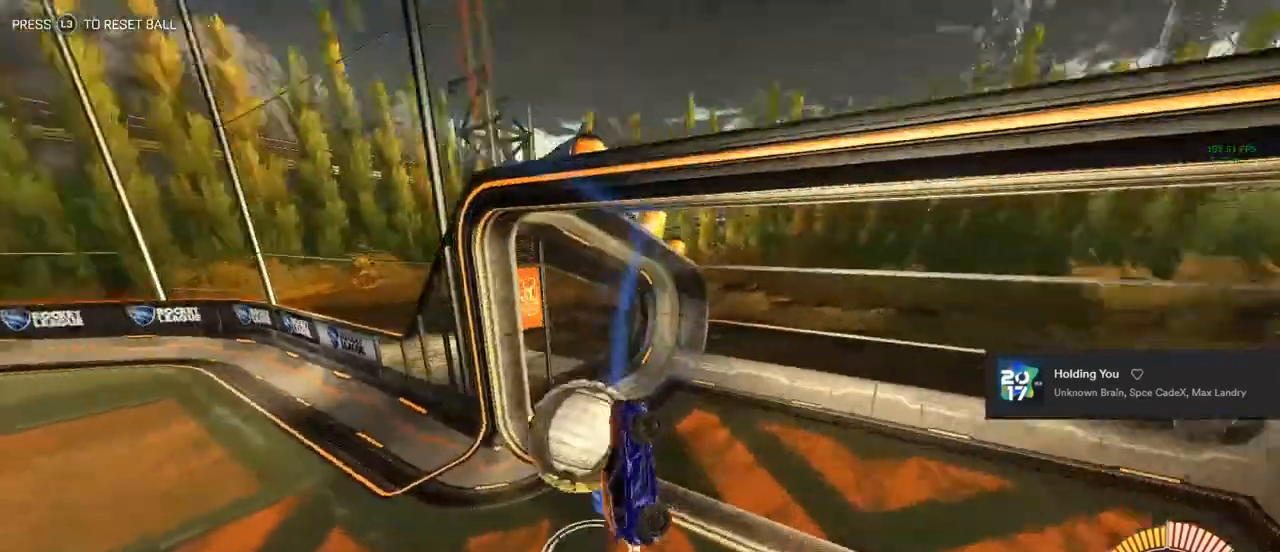
{"buttons": ["L1"], "left_stick": "center", "right_stick": "center", "events": [[33, "left_stick", "down-left"], [50, "CIRCLE", "up"], [50, "L1", "up"], [50, "R2", "up"], [133, "CIRCLE", "down"], [183, "R1", "down"], [283, "L1", "down"], [383, "CIRCLE", "up"], [383, "R1", "up"], [500, "left_stick", "center"]]}
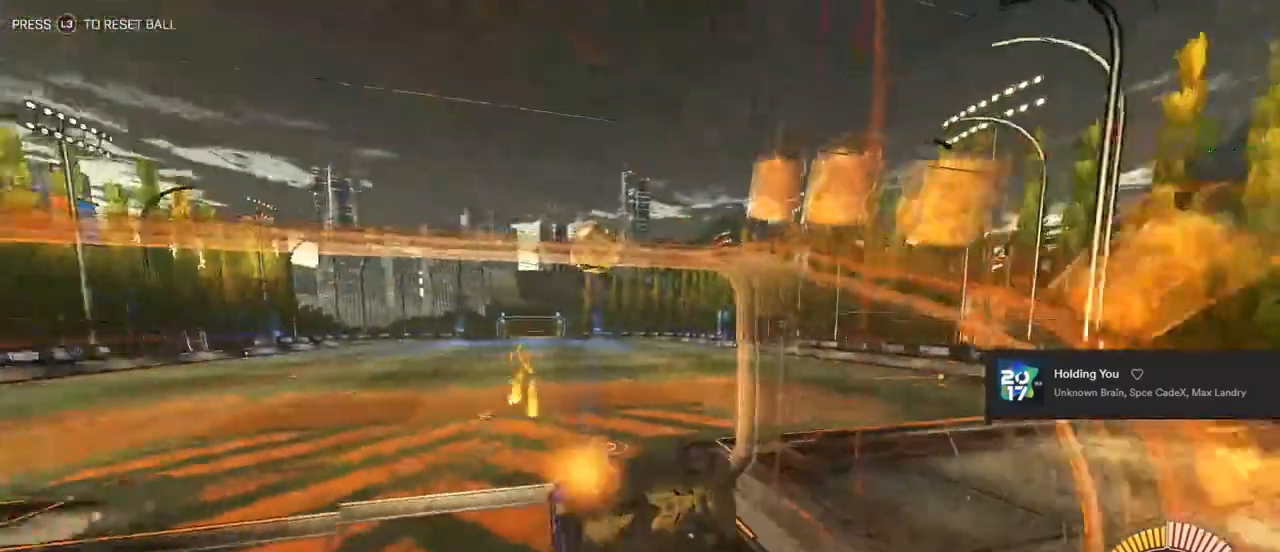
{"buttons": ["R2"], "left_stick": "left", "right_stick": "center", "events": [[67, "L1", "up"], [100, "R2", "down"], [200, "left_stick", "right"], [267, "left_stick", "down"], [317, "left_stick", "down-left"], [450, "left_stick", "left"]]}
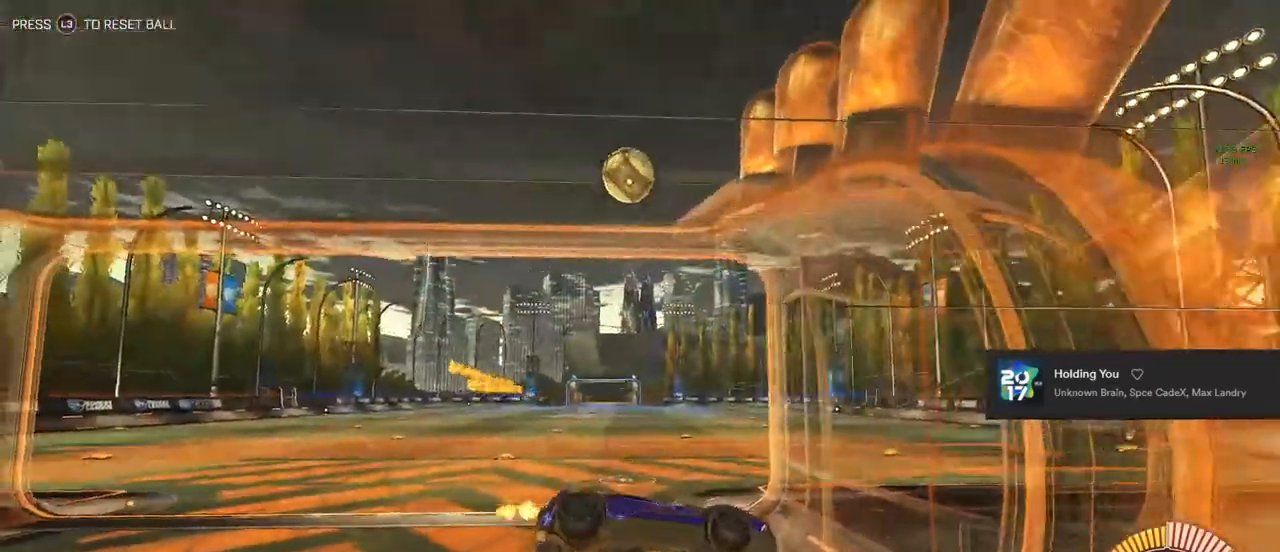
{"buttons": ["R2"], "left_stick": "left", "right_stick": "center", "events": []}
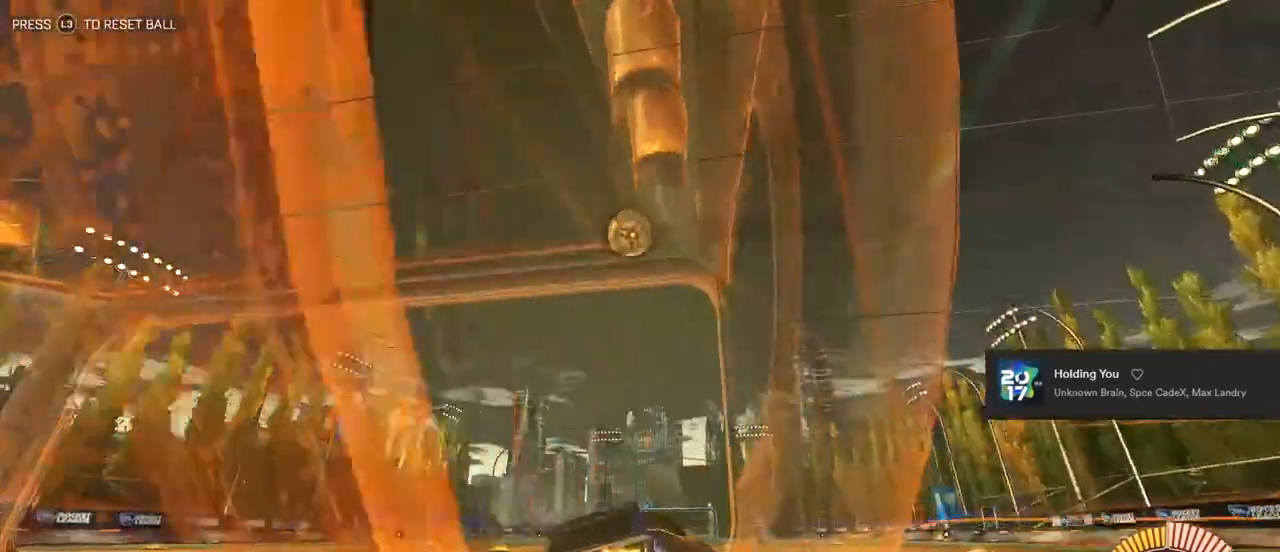
{"buttons": [], "left_stick": "left", "right_stick": "center", "events": [[67, "R2", "up"], [200, "left_stick", "center"], [483, "left_stick", "left"]]}
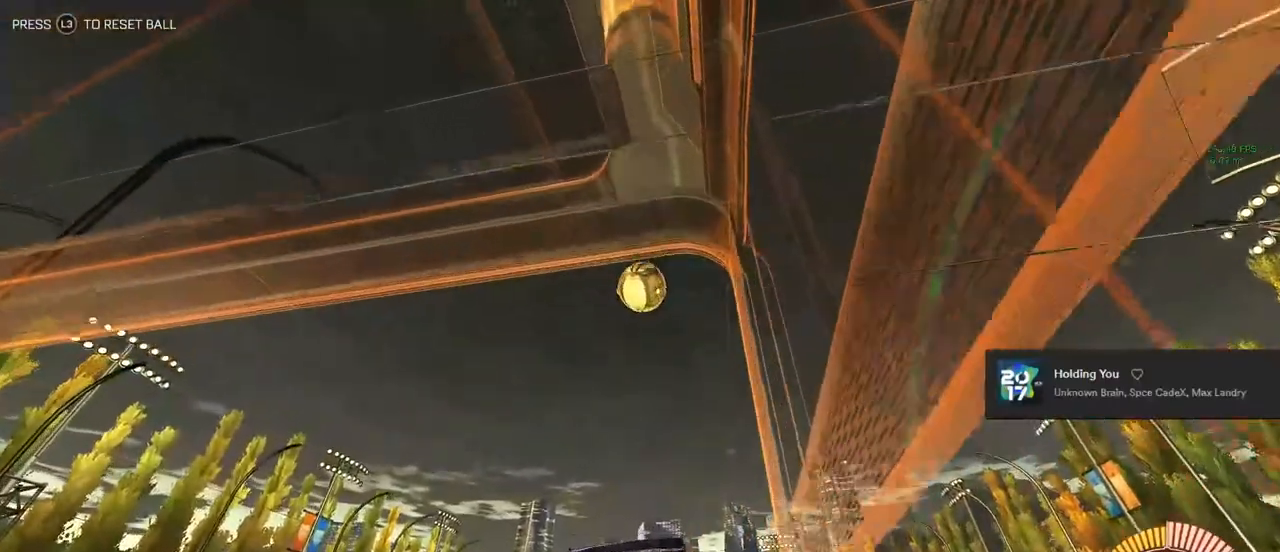
{"buttons": ["R2"], "left_stick": "center", "right_stick": "center", "events": [[67, "left_stick", "center"], [200, "left_stick", "right"], [350, "L2", "down"], [350, "left_stick", "center"], [433, "R2", "down"], [467, "L2", "up"]]}
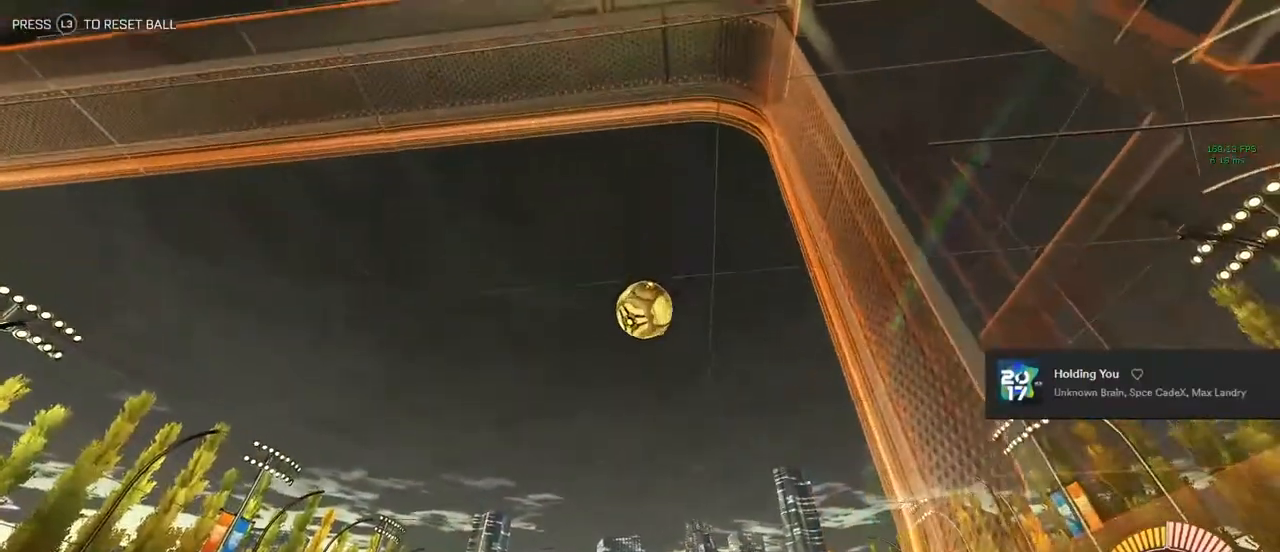
{"buttons": [], "left_stick": "center", "right_stick": "center", "events": [[450, "R2", "up"]]}
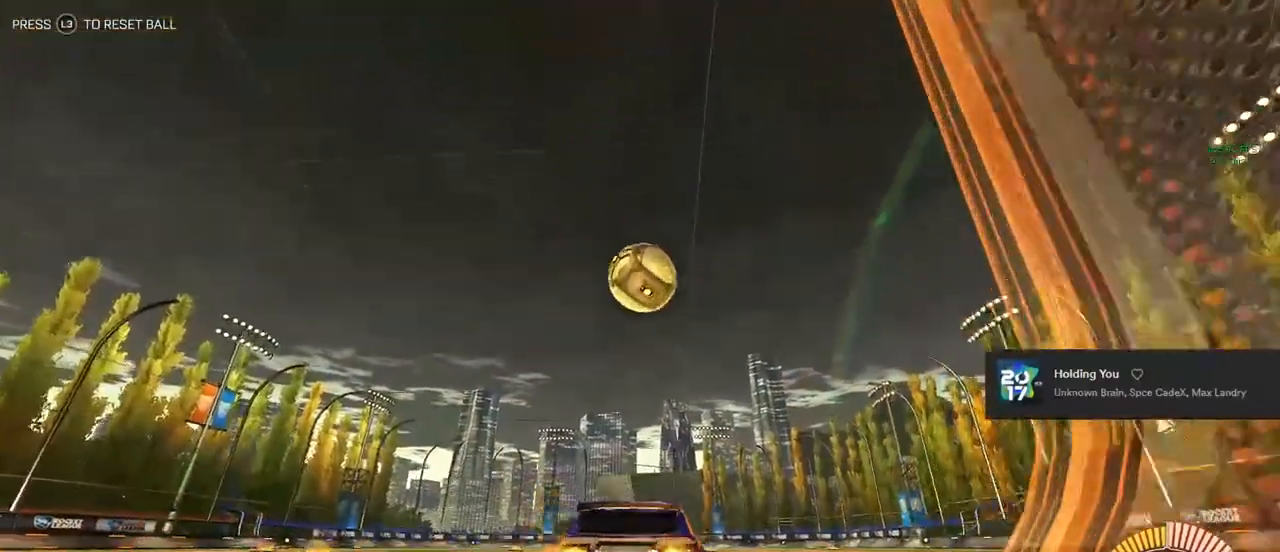
{"buttons": ["R2"], "left_stick": "center", "right_stick": "center", "events": [[183, "R2", "down"]]}
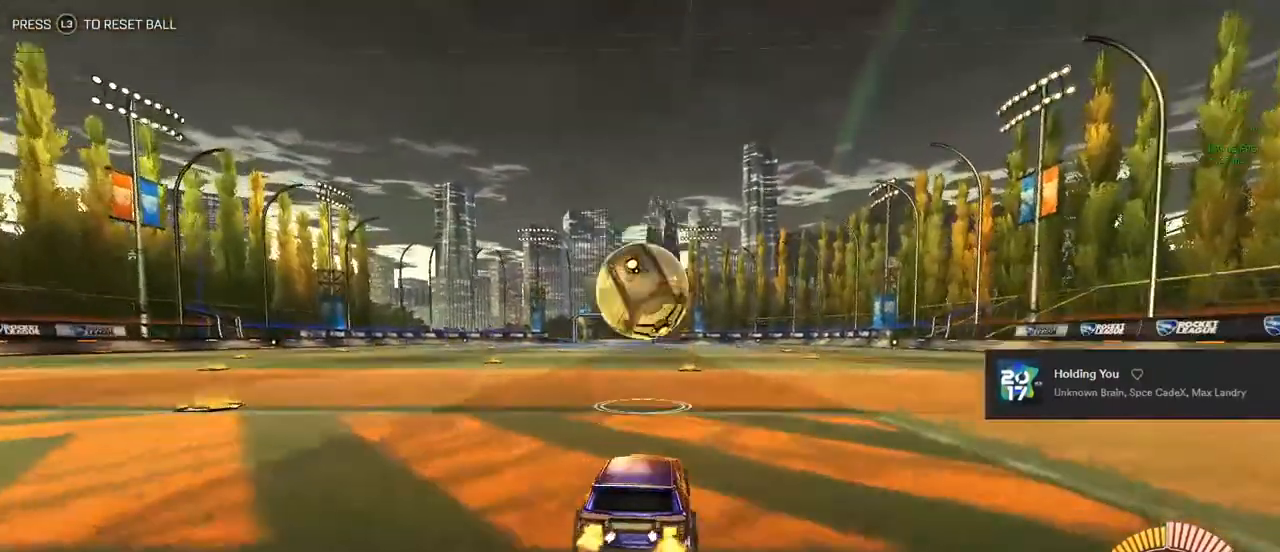
{"buttons": ["CROSS", "CIRCLE", "R2"], "left_stick": "down", "right_stick": "center", "events": [[167, "CIRCLE", "down"], [167, "left_stick", "down"], [217, "CROSS", "down"]]}
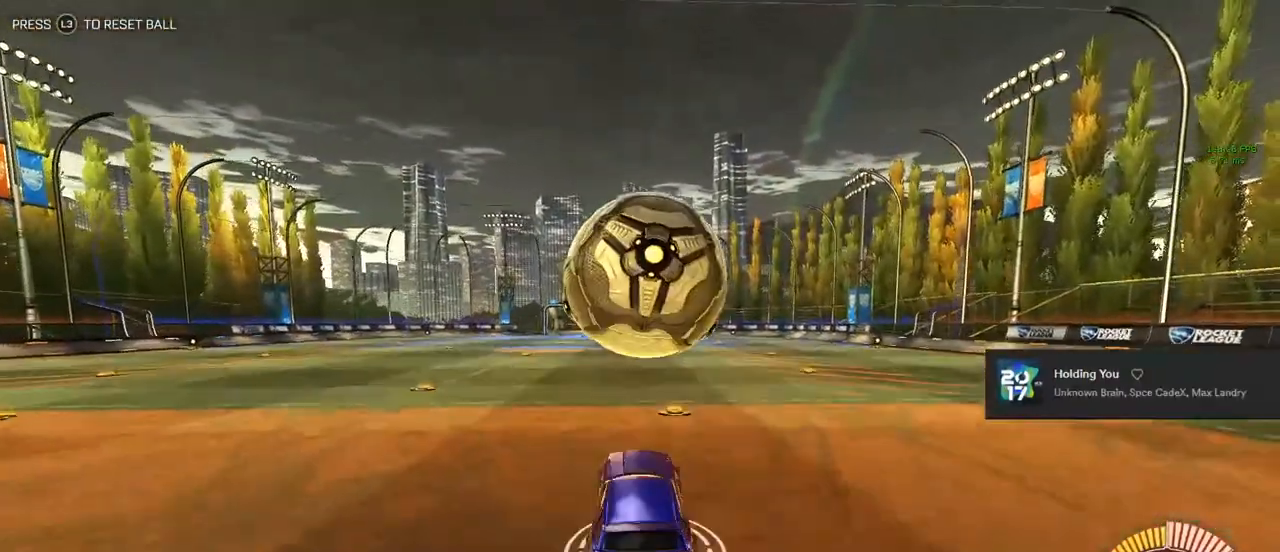
{"buttons": [], "left_stick": "center", "right_stick": "center", "events": [[83, "L1", "down"], [100, "CROSS", "up"], [183, "CIRCLE", "up"], [183, "L1", "up"], [233, "left_stick", "down-left"], [317, "L1", "down"], [383, "left_stick", "center"], [450, "L1", "up"], [450, "R2", "up"]]}
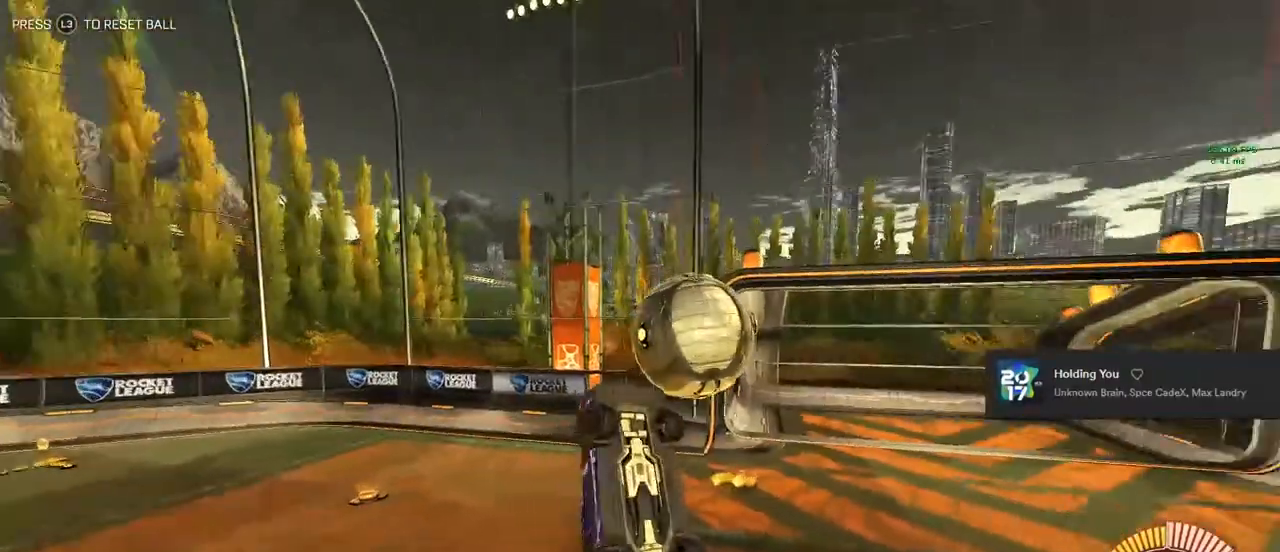
{"buttons": [], "left_stick": "center", "right_stick": "center", "events": [[83, "L3", "down"], [167, "L3", "up"]]}